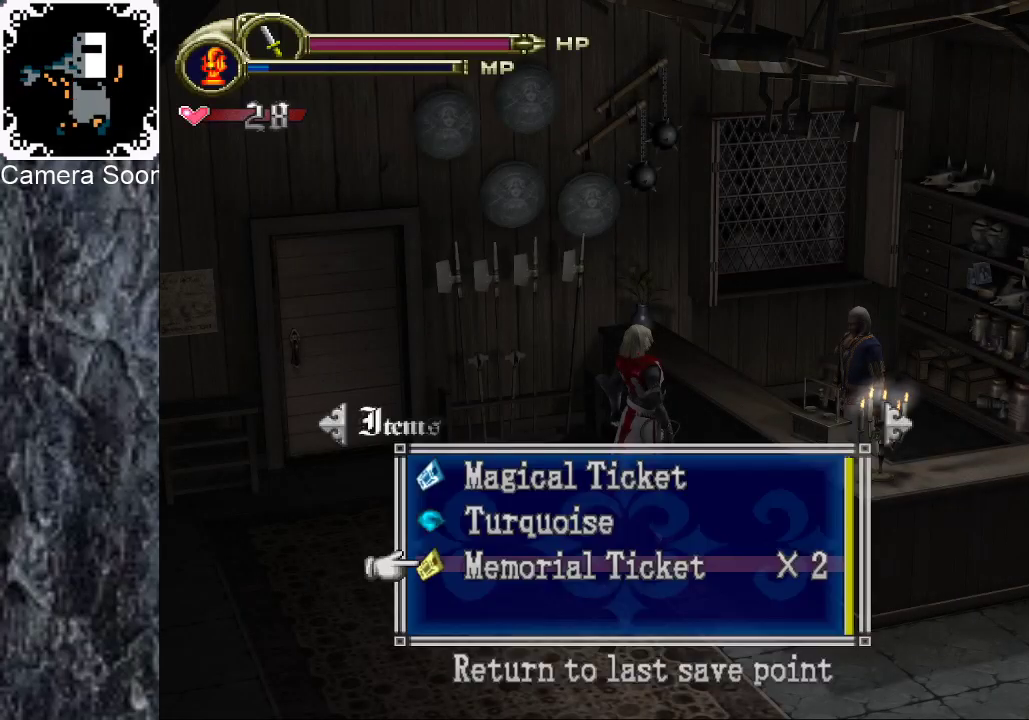
Gameplay with a controller (Xbox layout); each line is a JSON object with the inputs held at the frame after it. "events" lists button and stick changes between this image and that frame as [ms after this image, input, new state], when the widget could be followed in between. Not read: L2.
{"buttons": ["A"], "left_stick": "center", "right_stick": "center", "events": [[500, "A", "down"]]}
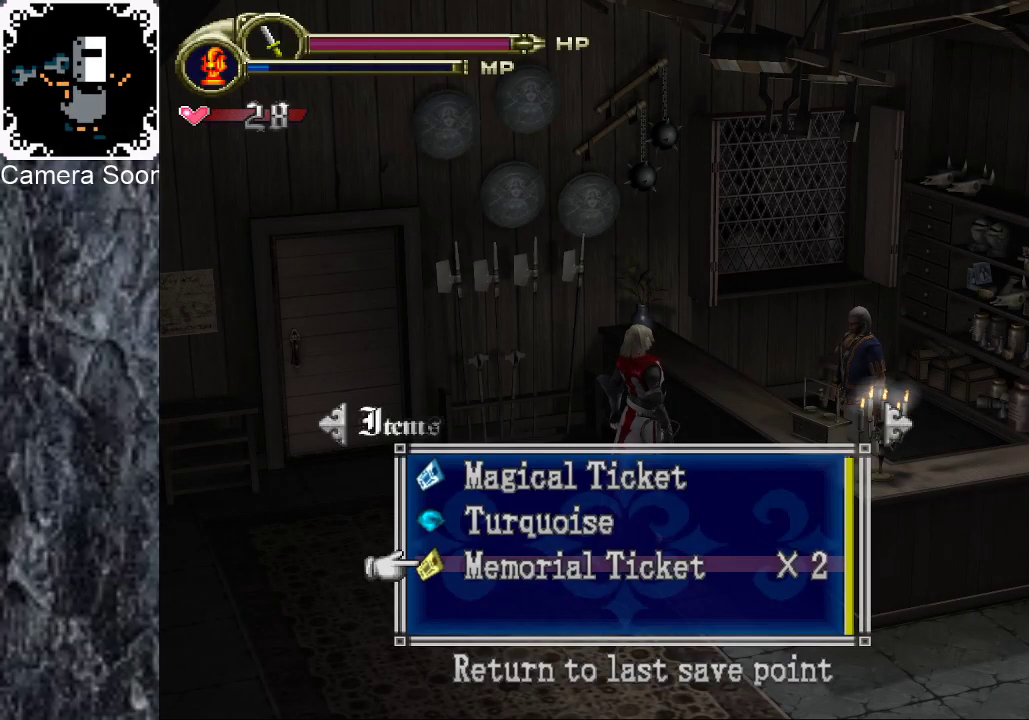
{"buttons": [], "left_stick": "center", "right_stick": "center", "events": [[120, "A", "up"]]}
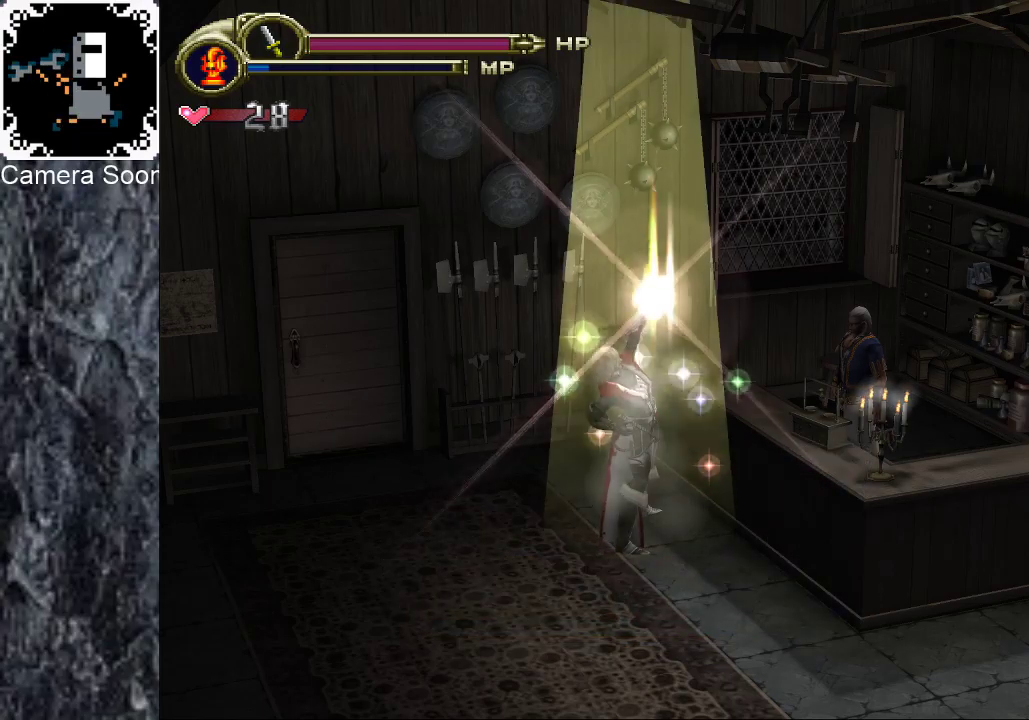
{"buttons": [], "left_stick": "center", "right_stick": "center", "events": []}
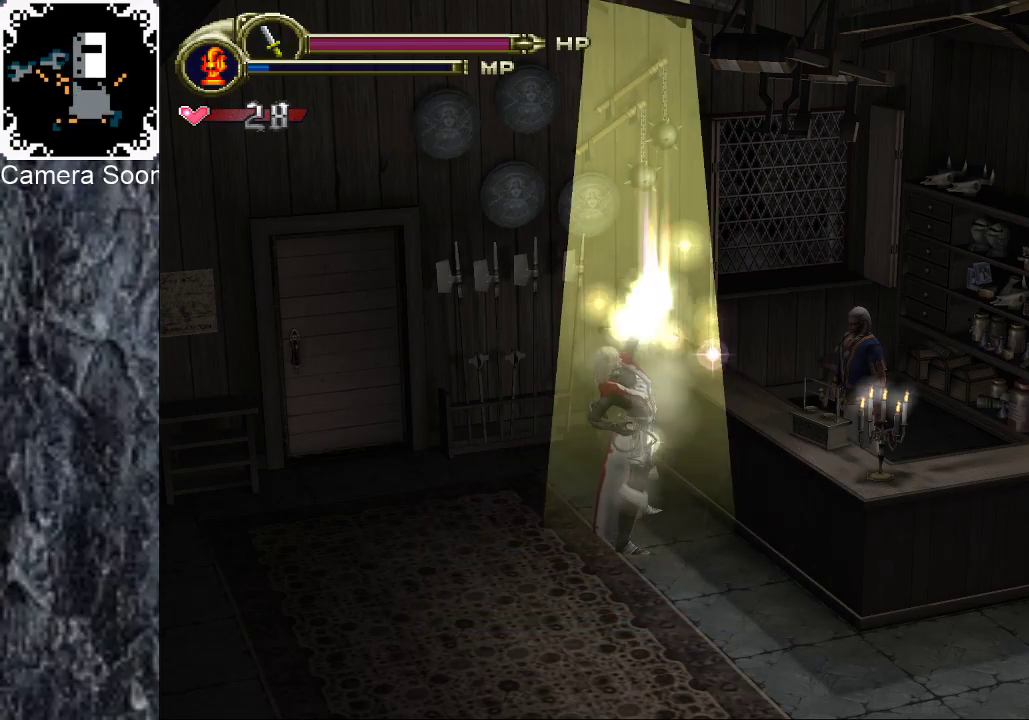
{"buttons": [], "left_stick": "center", "right_stick": "center", "events": []}
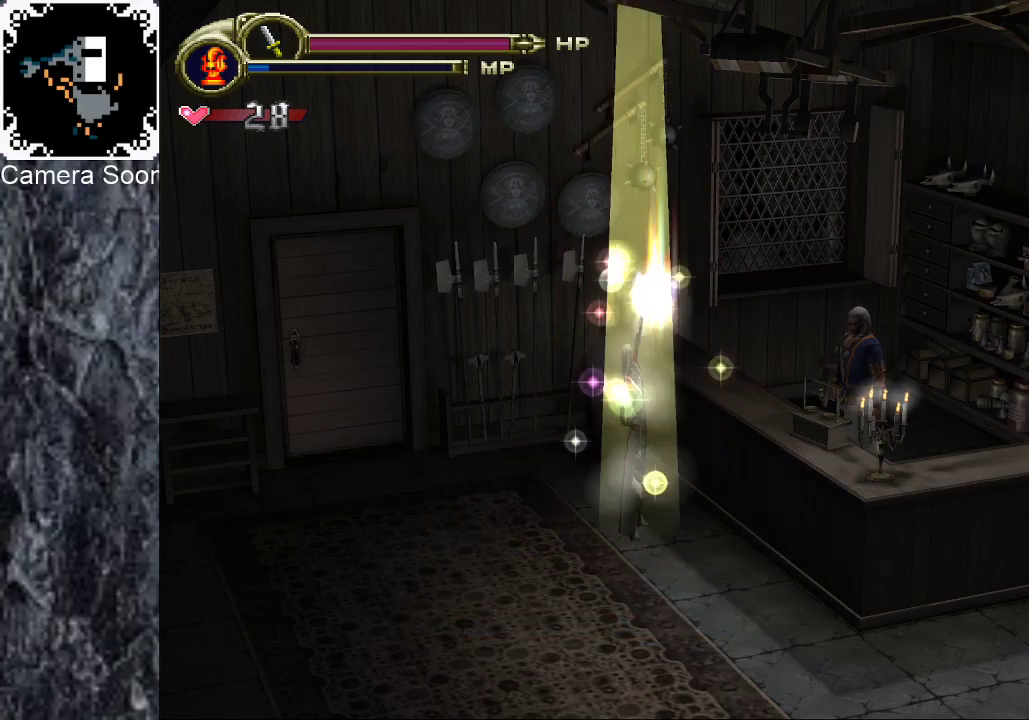
{"buttons": [], "left_stick": "center", "right_stick": "center", "events": []}
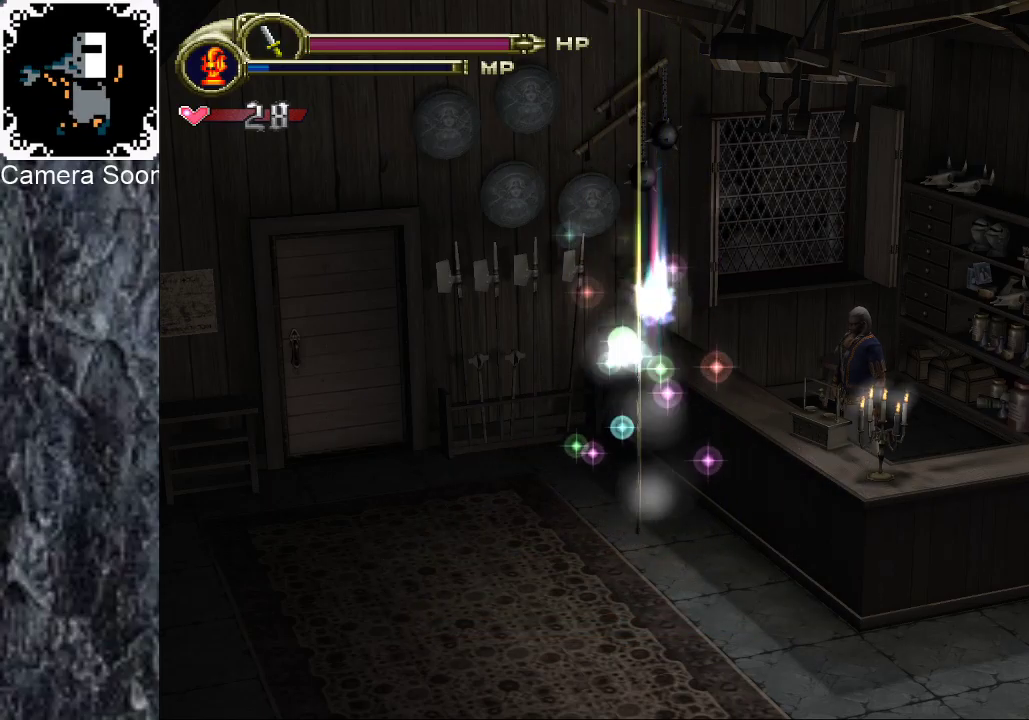
{"buttons": [], "left_stick": "center", "right_stick": "center", "events": []}
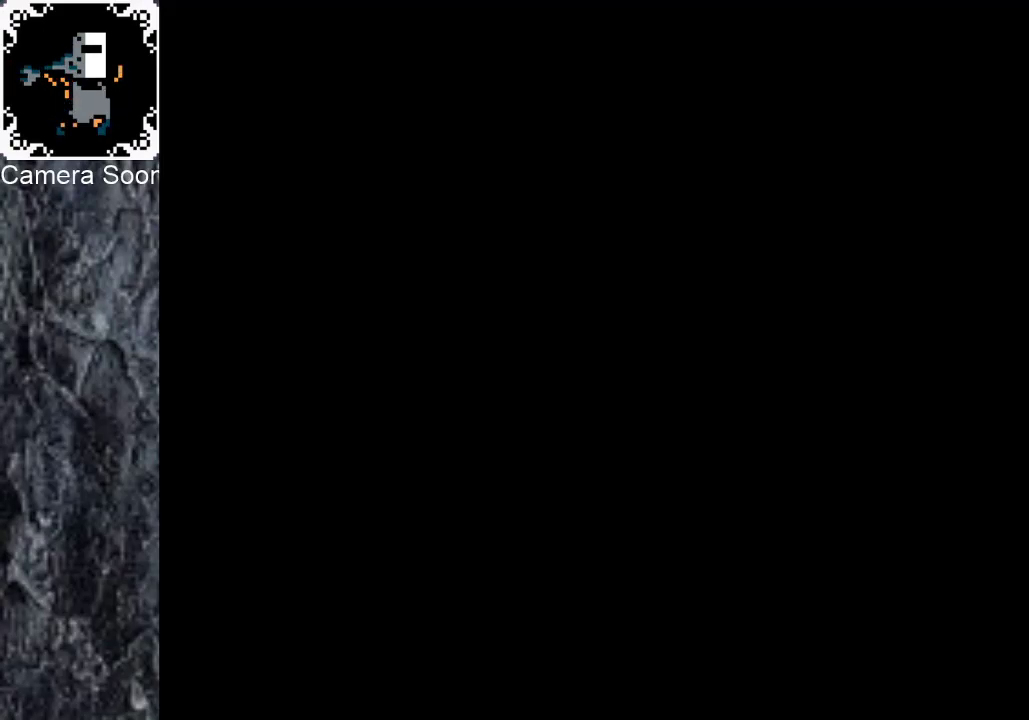
{"buttons": [], "left_stick": "center", "right_stick": "center", "events": []}
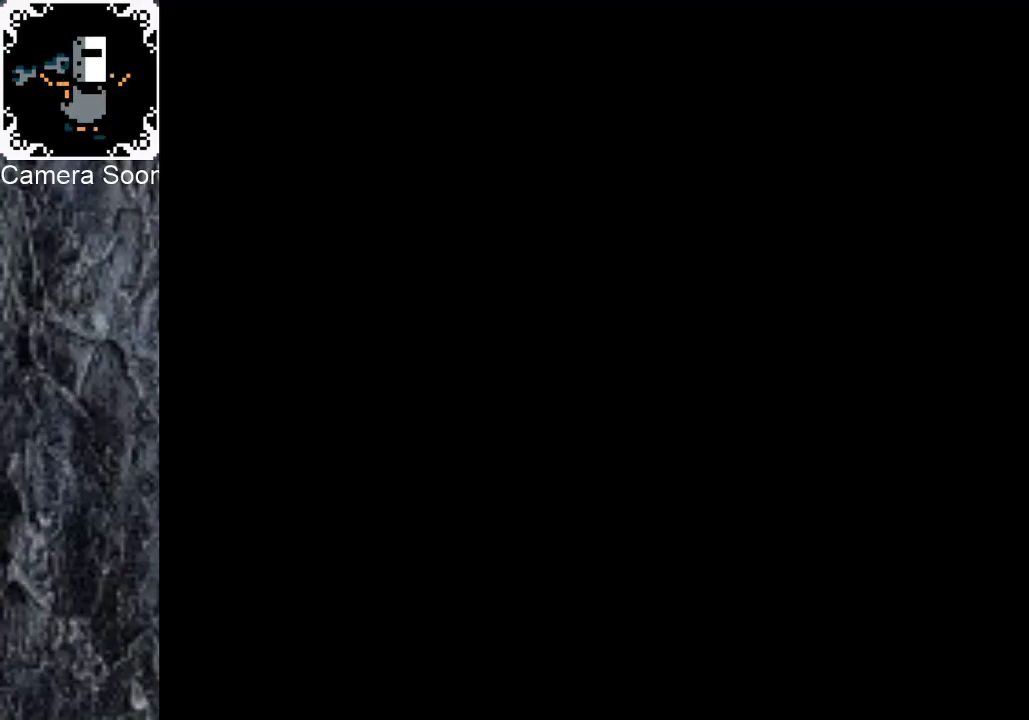
{"buttons": [], "left_stick": "up-left", "right_stick": "center", "events": [[400, "left_stick", "up-left"]]}
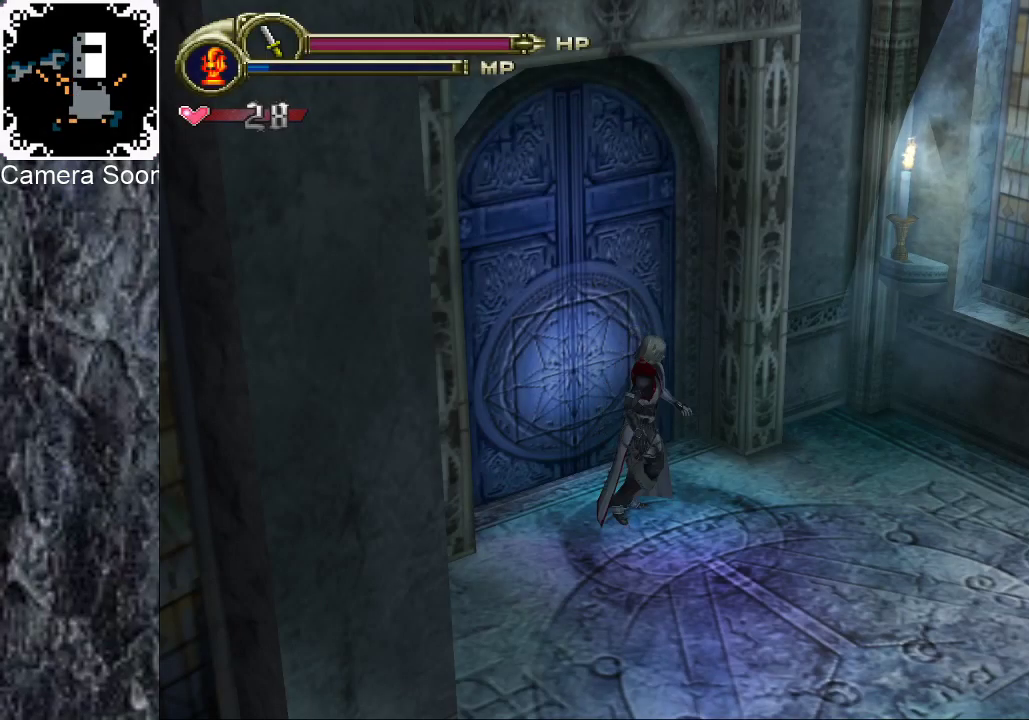
{"buttons": [], "left_stick": "center", "right_stick": "center", "events": [[120, "X", "down"], [220, "X", "up"], [340, "left_stick", "center"]]}
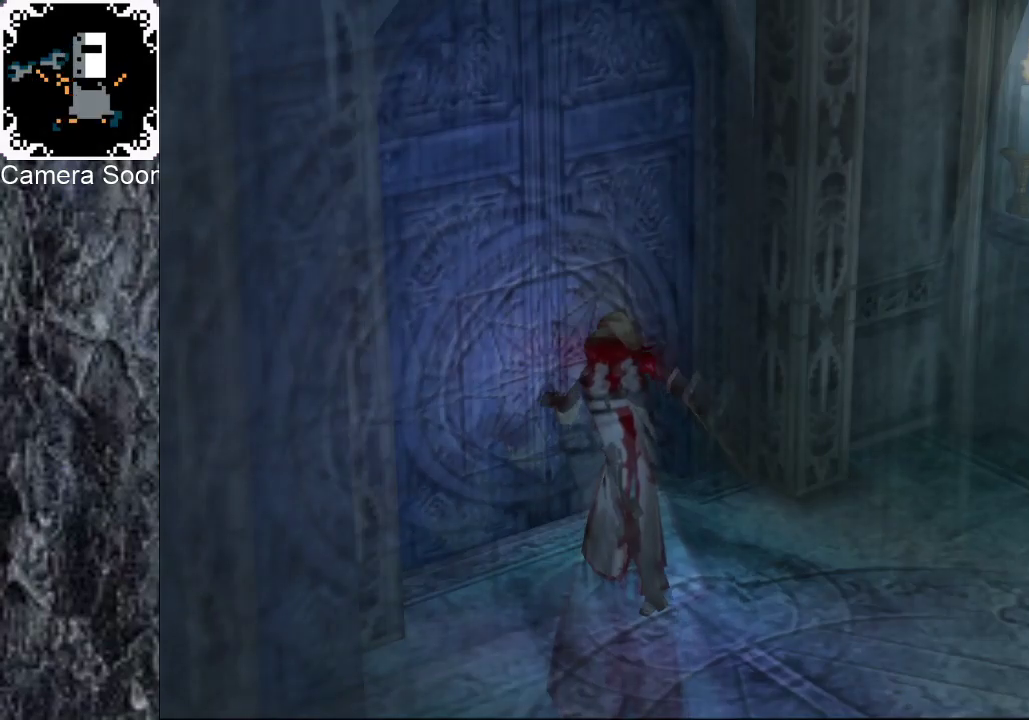
{"buttons": [], "left_stick": "center", "right_stick": "center", "events": []}
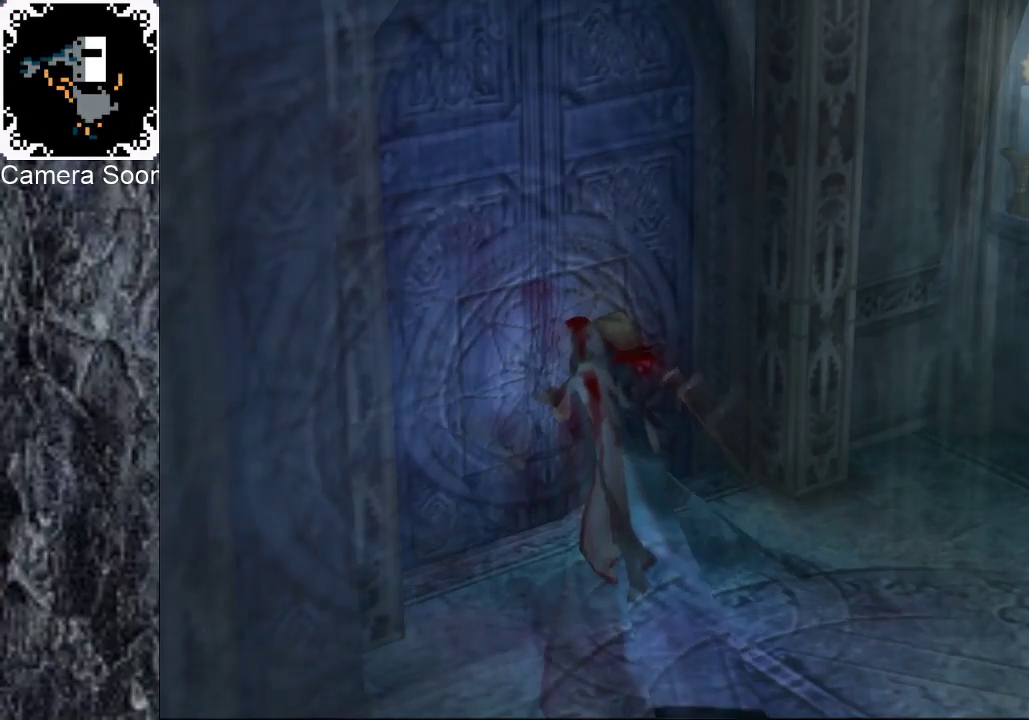
{"buttons": [], "left_stick": "left", "right_stick": "center", "events": [[360, "left_stick", "left"]]}
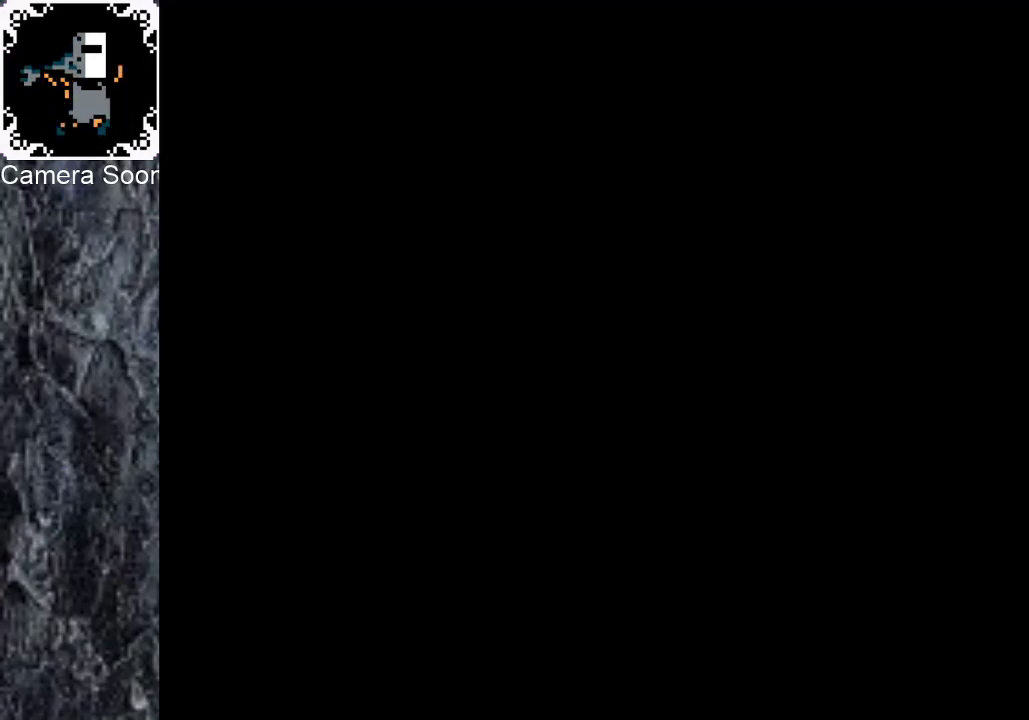
{"buttons": [], "left_stick": "left", "right_stick": "center", "events": []}
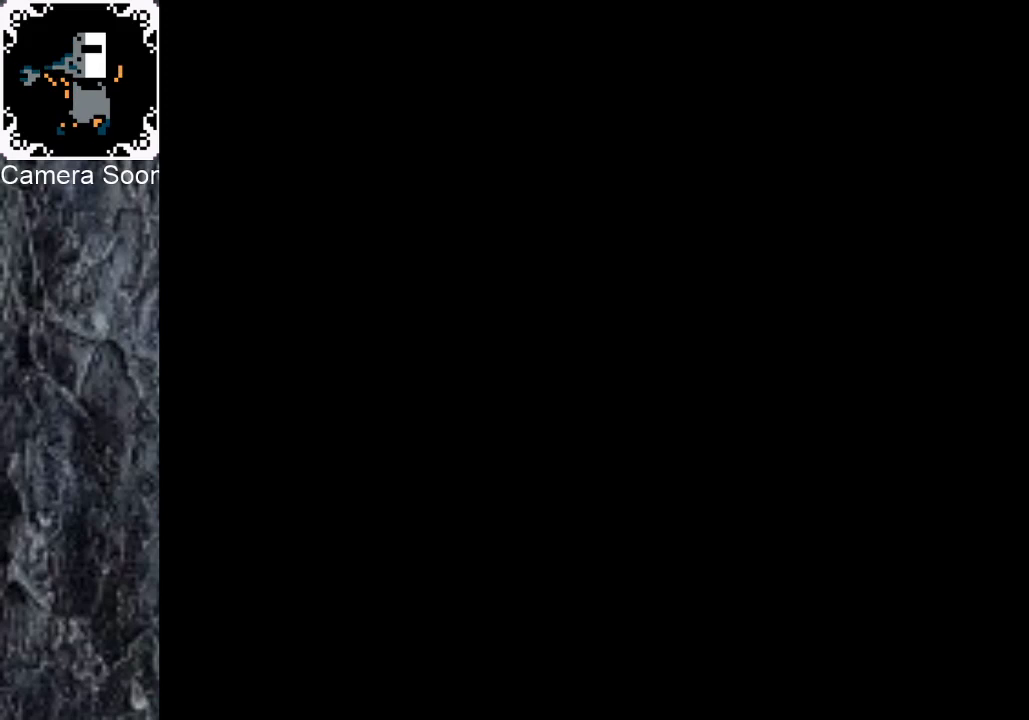
{"buttons": [], "left_stick": "left", "right_stick": "center", "events": []}
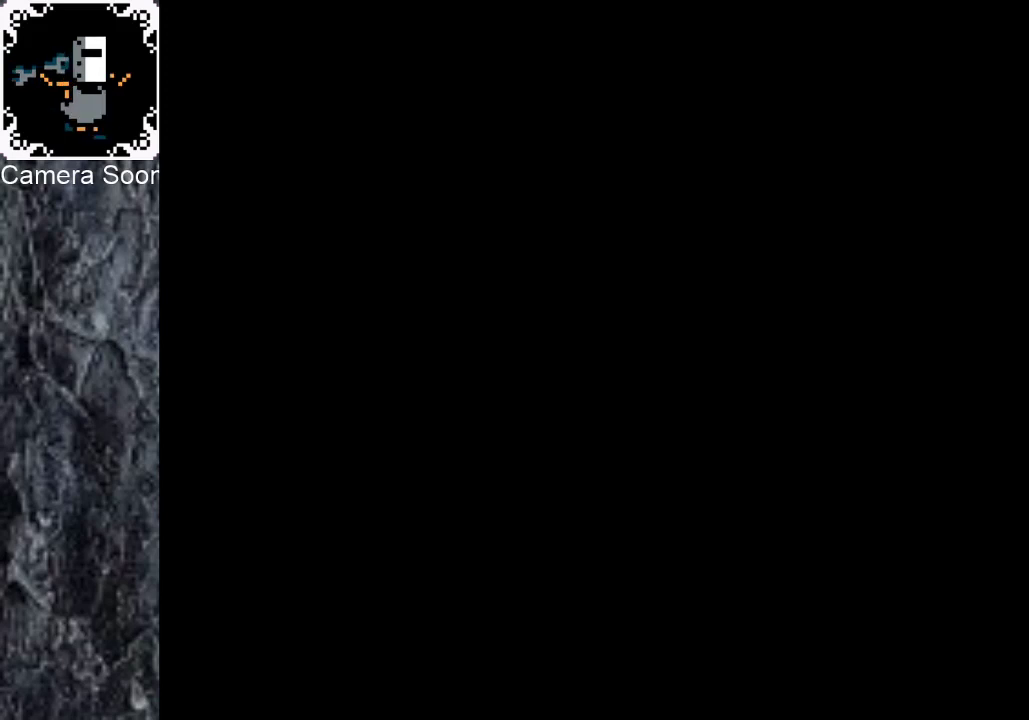
{"buttons": [], "left_stick": "left", "right_stick": "center", "events": []}
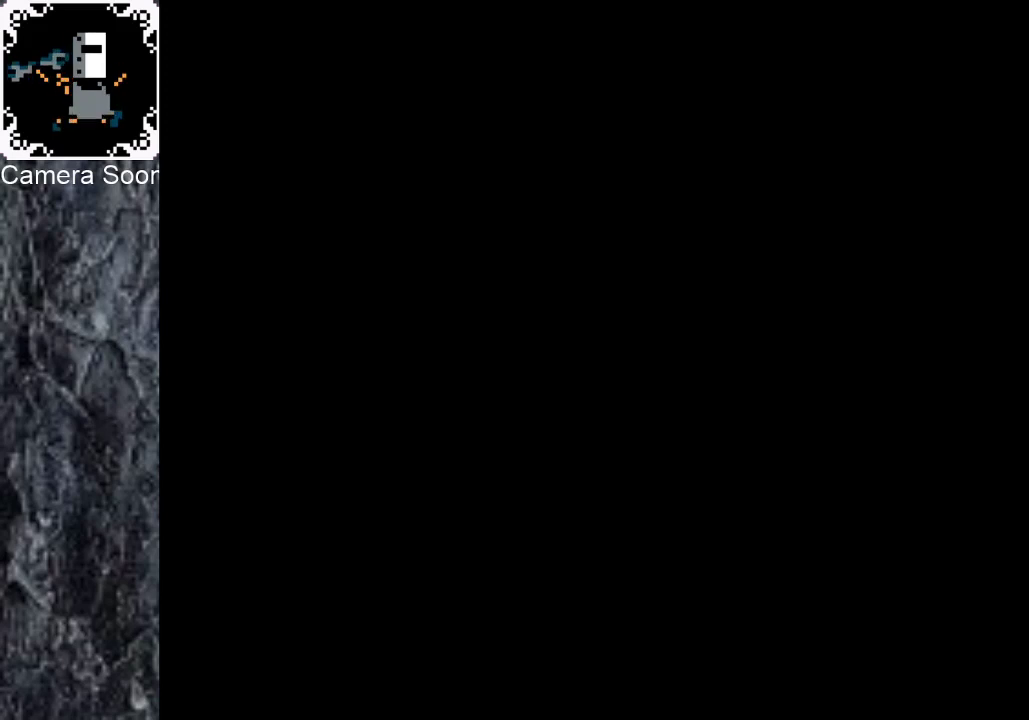
{"buttons": [], "left_stick": "left", "right_stick": "center", "events": []}
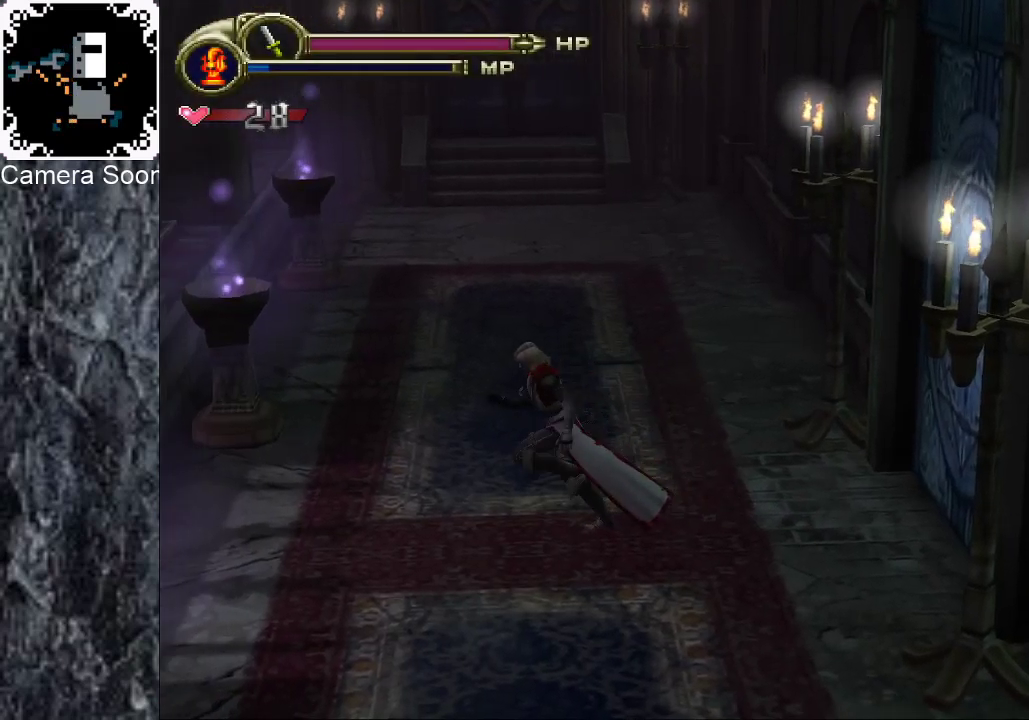
{"buttons": [], "left_stick": "up", "right_stick": "center", "events": [[20, "left_stick", "up-left"], [200, "left_stick", "up"]]}
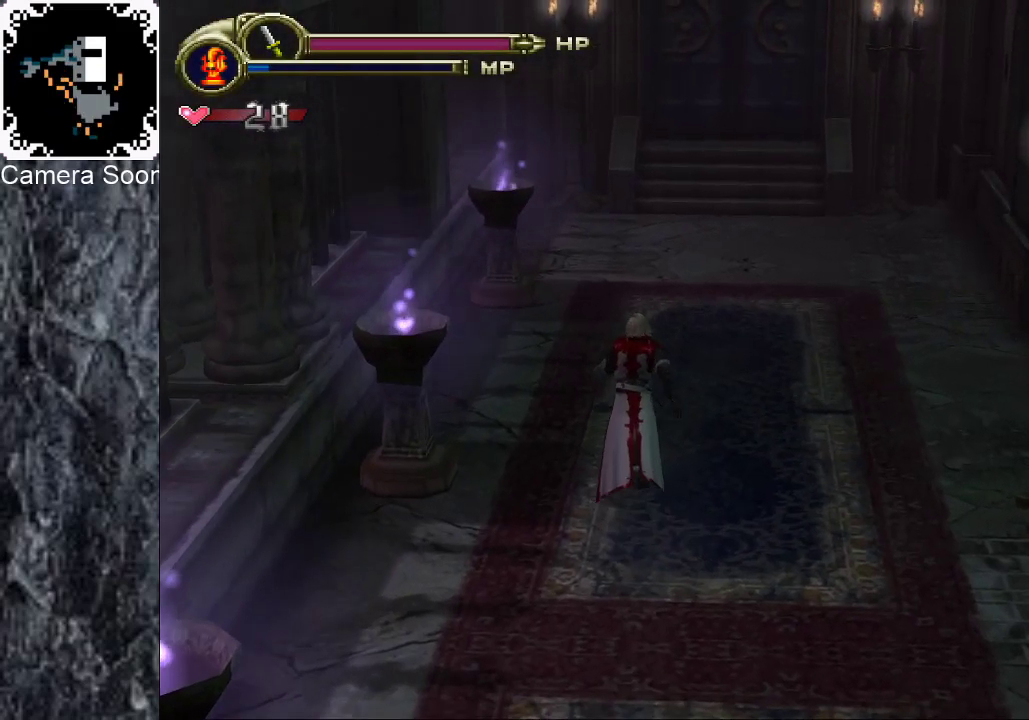
{"buttons": ["START"], "left_stick": "up", "right_stick": "center", "events": [[460, "START", "down"]]}
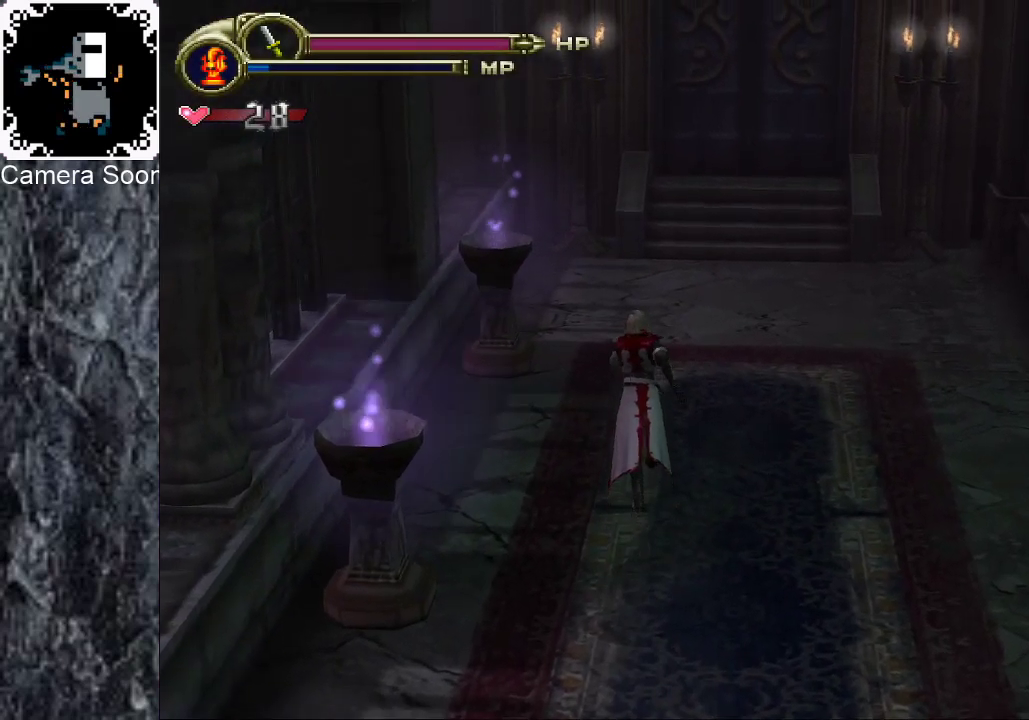
{"buttons": [], "left_stick": "center", "right_stick": "center", "events": [[40, "START", "up"], [140, "left_stick", "center"], [220, "A", "down"], [340, "A", "up"]]}
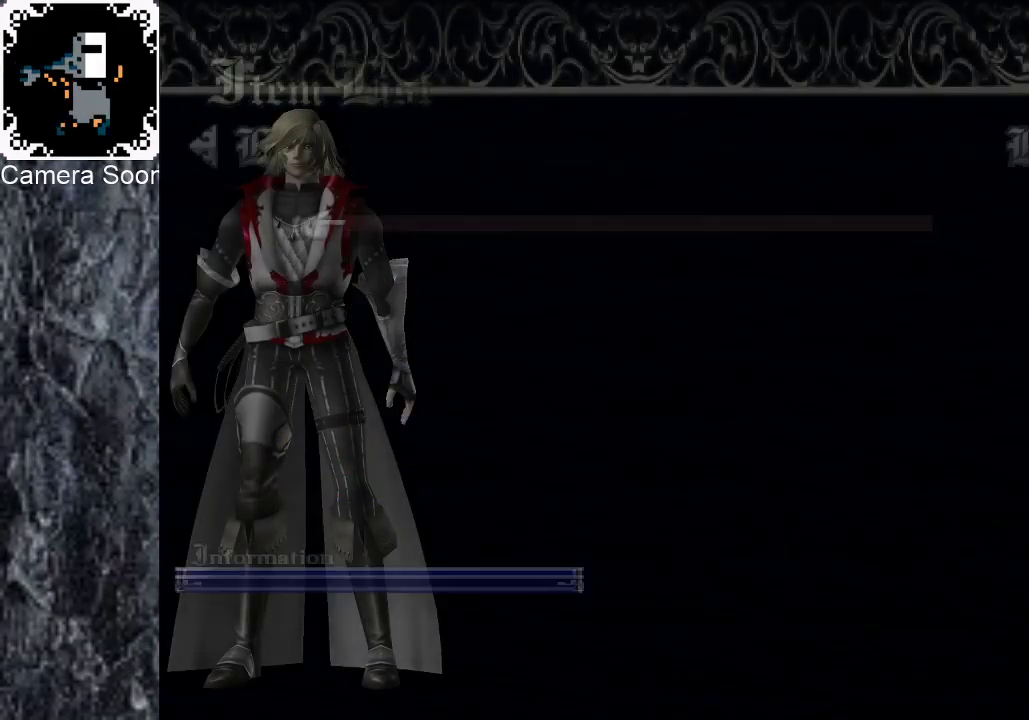
{"buttons": [], "left_stick": "down", "right_stick": "center", "events": [[160, "left_stick", "down"]]}
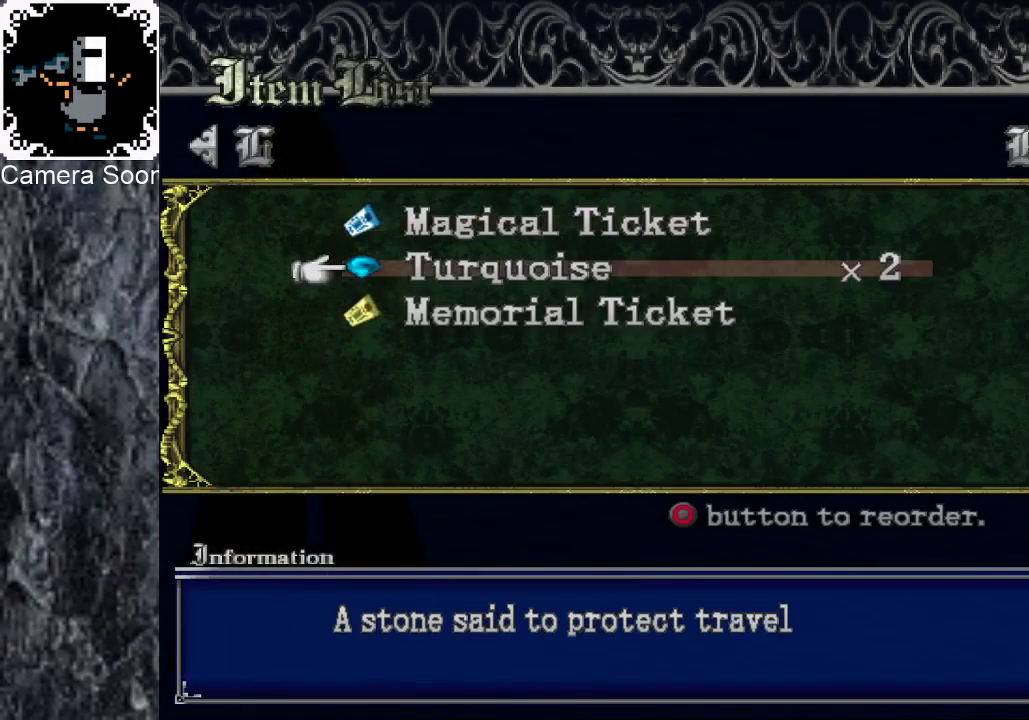
{"buttons": [], "left_stick": "up", "right_stick": "center", "events": [[120, "left_stick", "center"], [220, "left_stick", "up"]]}
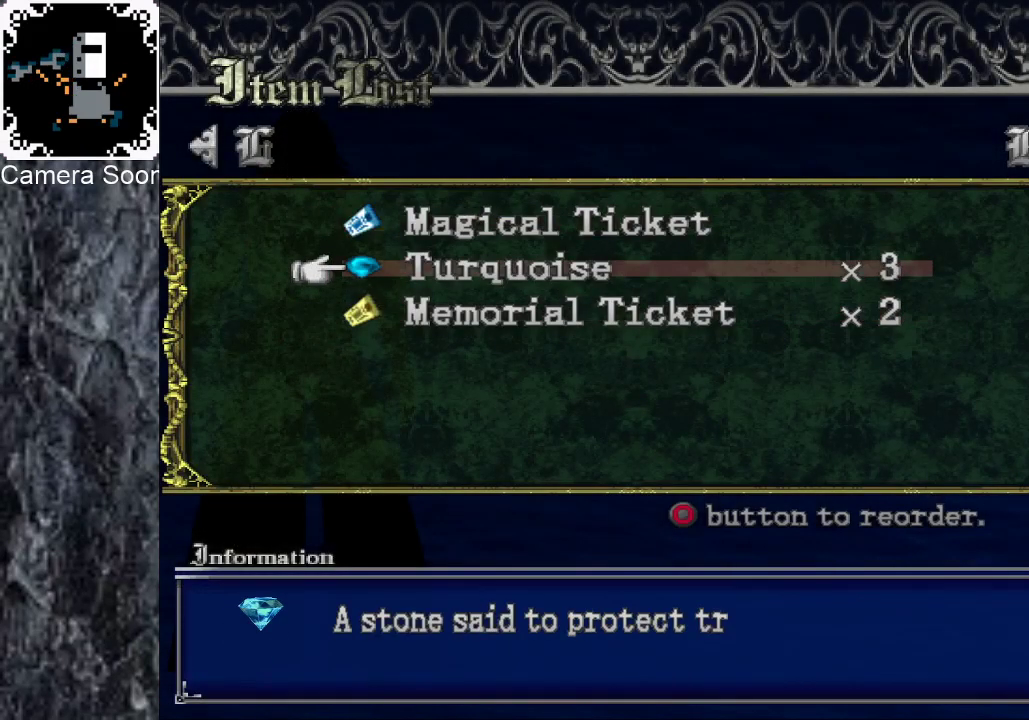
{"buttons": [], "left_stick": "down", "right_stick": "center", "events": [[20, "left_stick", "center"], [160, "left_stick", "up"], [300, "left_stick", "center"], [380, "left_stick", "down"]]}
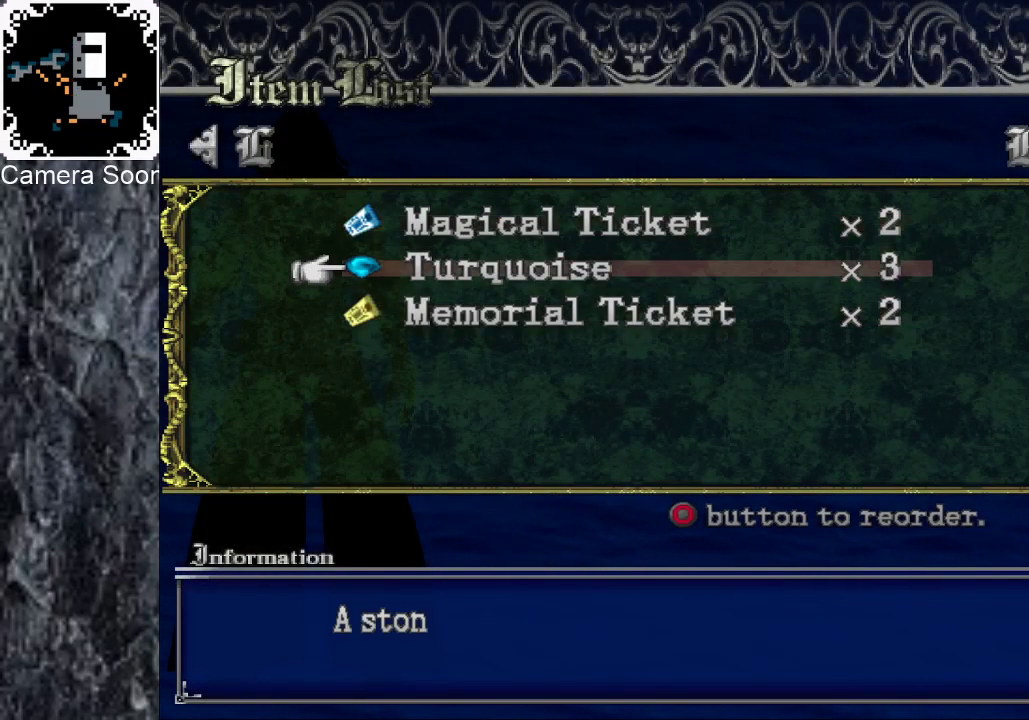
{"buttons": [], "left_stick": "down", "right_stick": "center", "events": [[20, "left_stick", "center"], [140, "left_stick", "down"], [280, "left_stick", "center"], [340, "left_stick", "up"], [500, "left_stick", "down"]]}
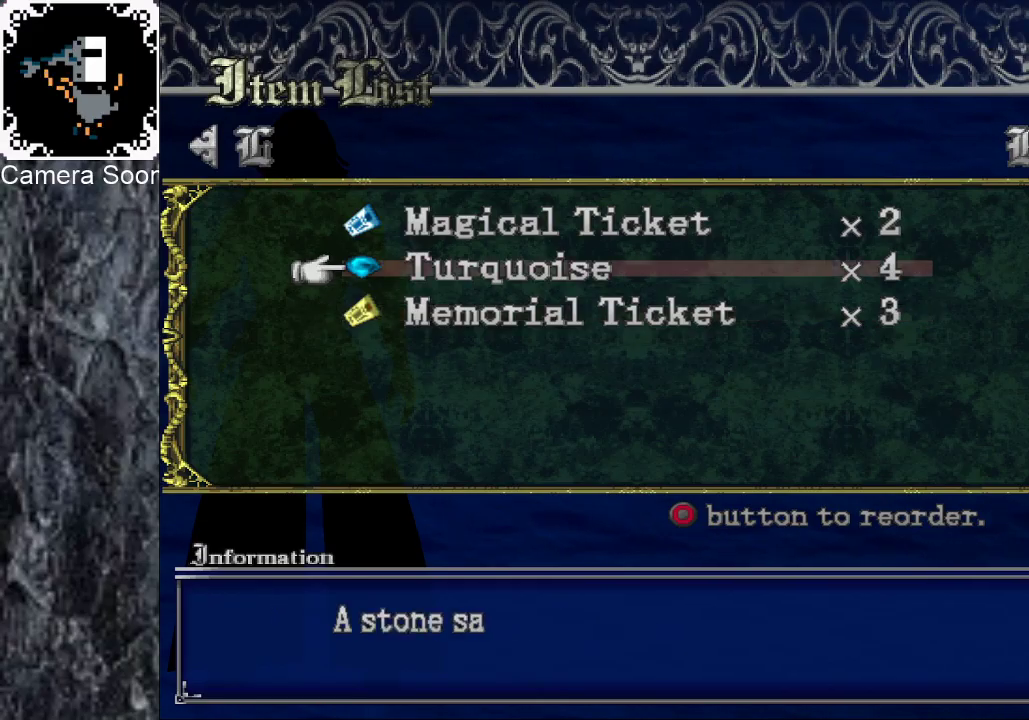
{"buttons": [], "left_stick": "center", "right_stick": "center", "events": [[140, "left_stick", "up"], [340, "left_stick", "down"], [500, "left_stick", "center"]]}
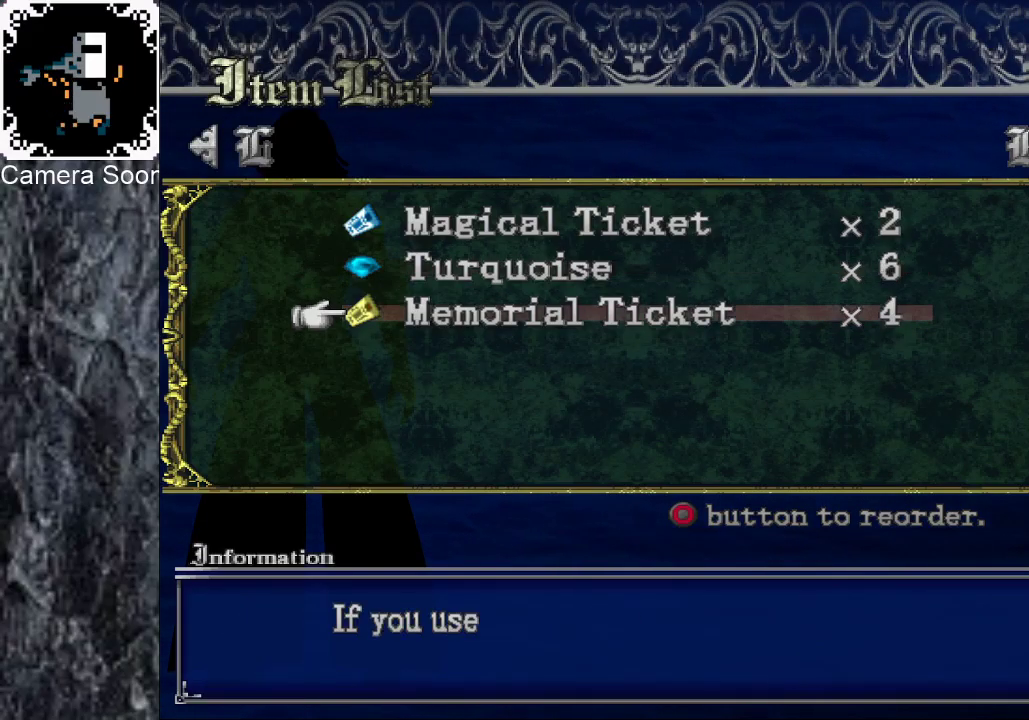
{"buttons": [], "left_stick": "up", "right_stick": "center", "events": [[20, "left_stick", "up"], [220, "left_stick", "down"], [400, "left_stick", "up"]]}
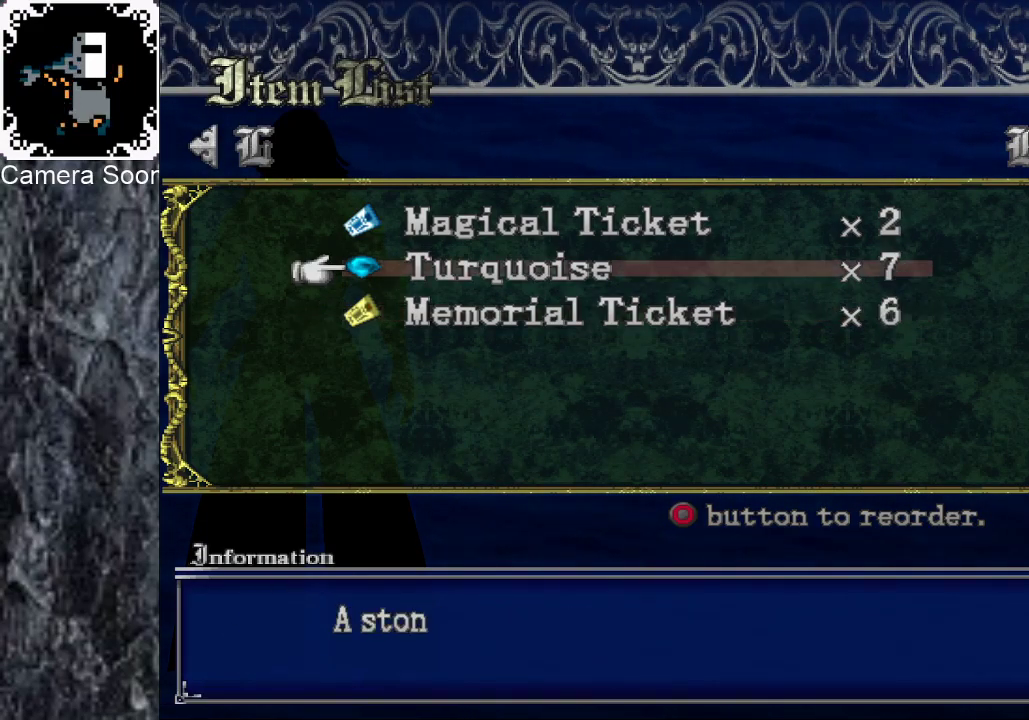
{"buttons": [], "left_stick": "down", "right_stick": "center", "events": [[40, "left_stick", "down"], [180, "left_stick", "center"], [240, "left_stick", "up"], [400, "left_stick", "down"]]}
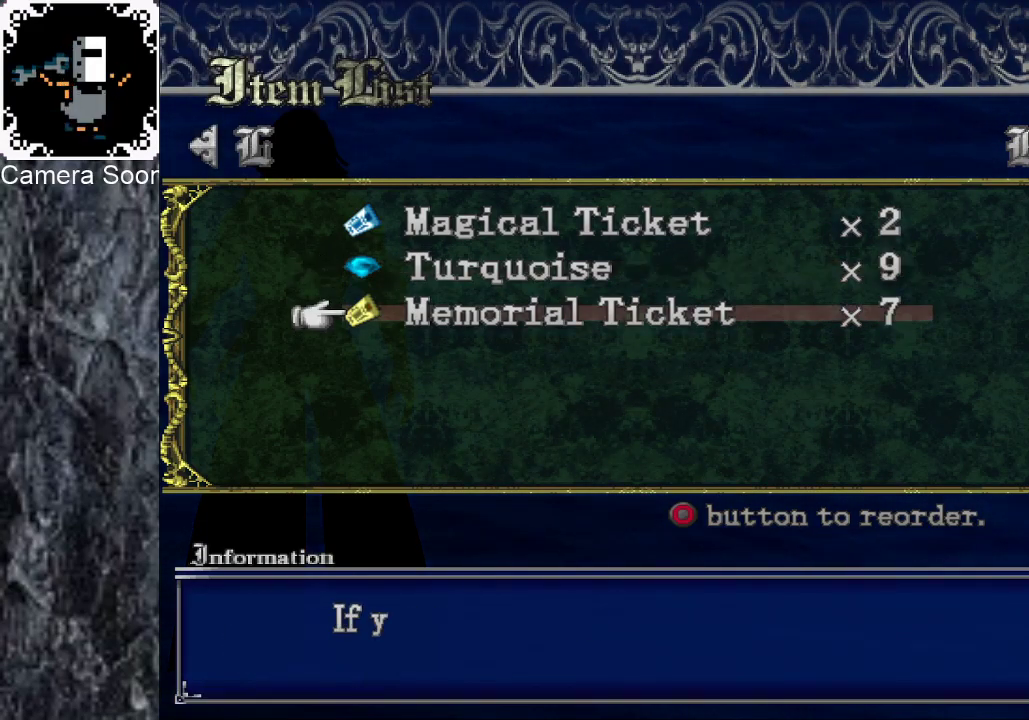
{"buttons": [], "left_stick": "center", "right_stick": "center", "events": [[60, "left_stick", "center"], [340, "left_stick", "down"], [440, "left_stick", "center"]]}
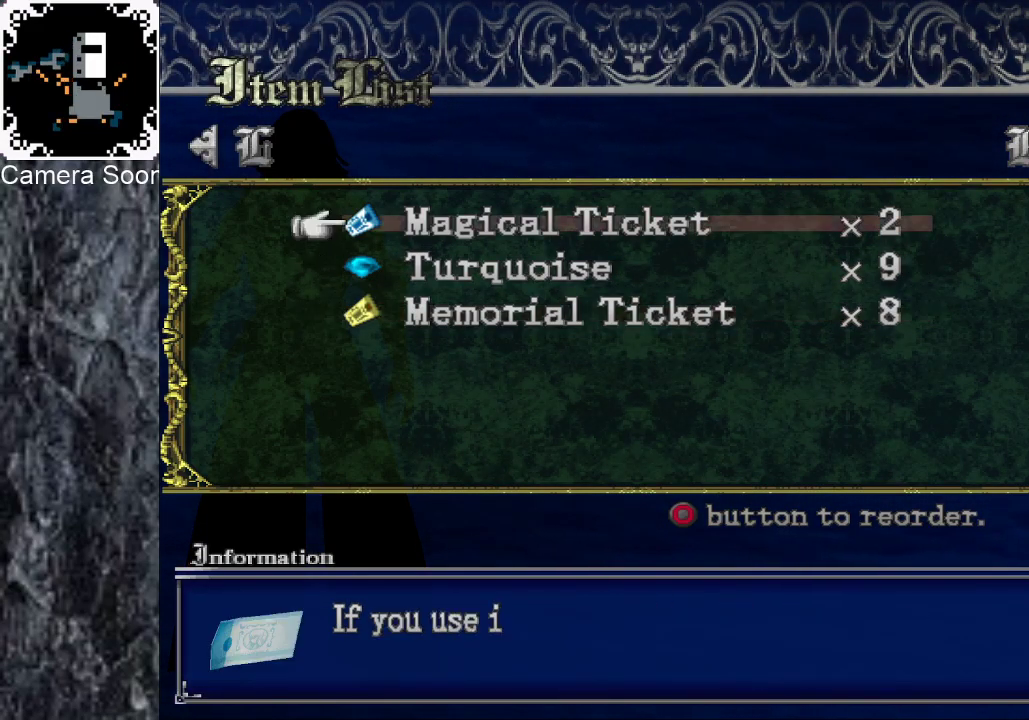
{"buttons": [], "left_stick": "center", "right_stick": "center", "events": [[340, "left_stick", "down"], [500, "left_stick", "center"]]}
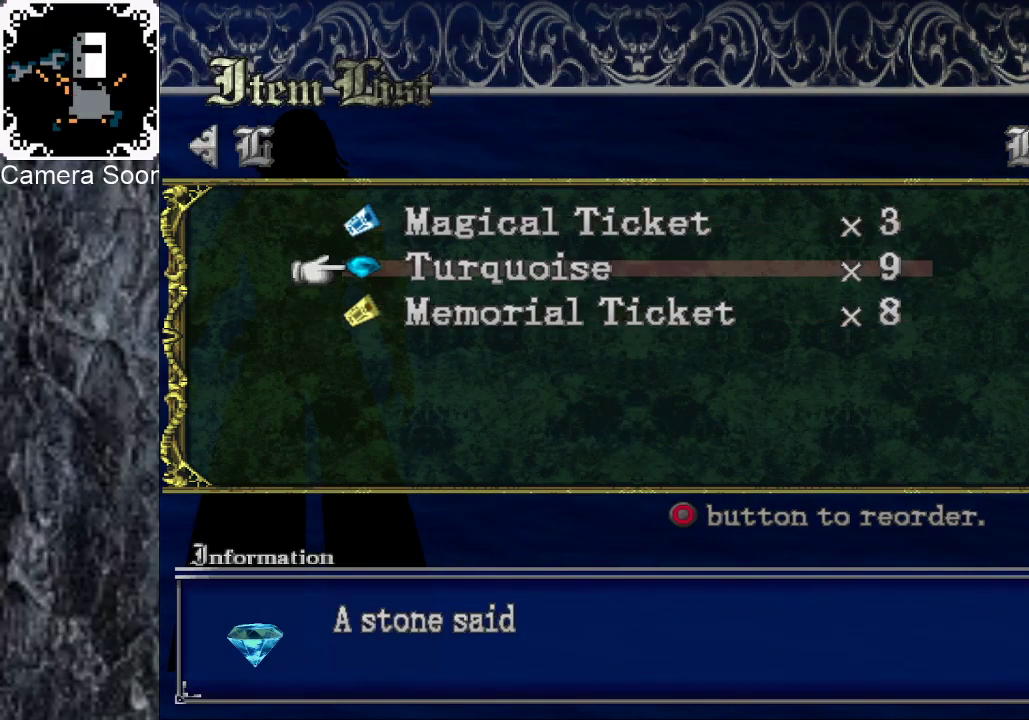
{"buttons": ["Y"], "left_stick": "center", "right_stick": "center", "events": [[60, "left_stick", "down"], [300, "left_stick", "center"], [460, "Y", "down"]]}
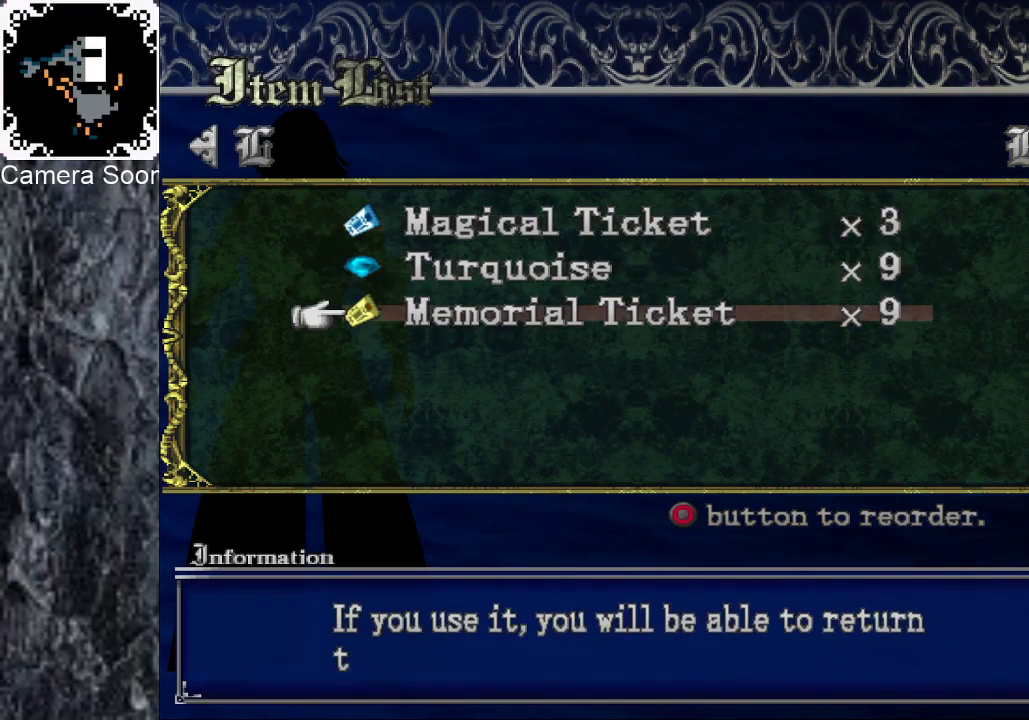
{"buttons": ["Y"], "left_stick": "center", "right_stick": "center", "events": [[60, "Y", "up"], [360, "Y", "down"]]}
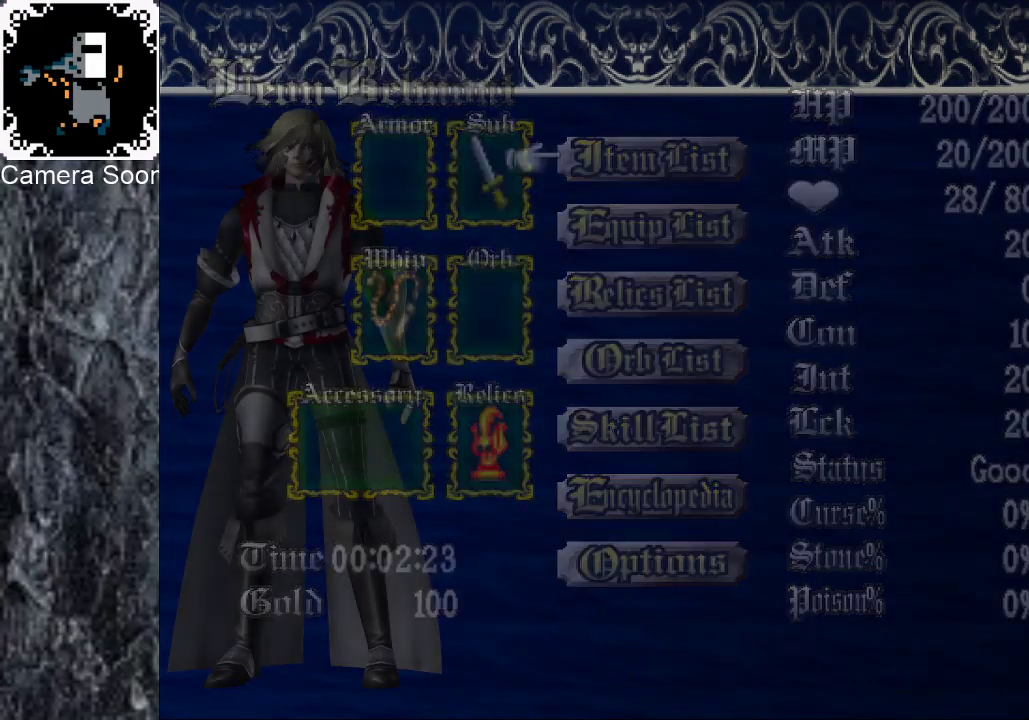
{"buttons": [], "left_stick": "center", "right_stick": "center", "events": [[40, "Y", "up"]]}
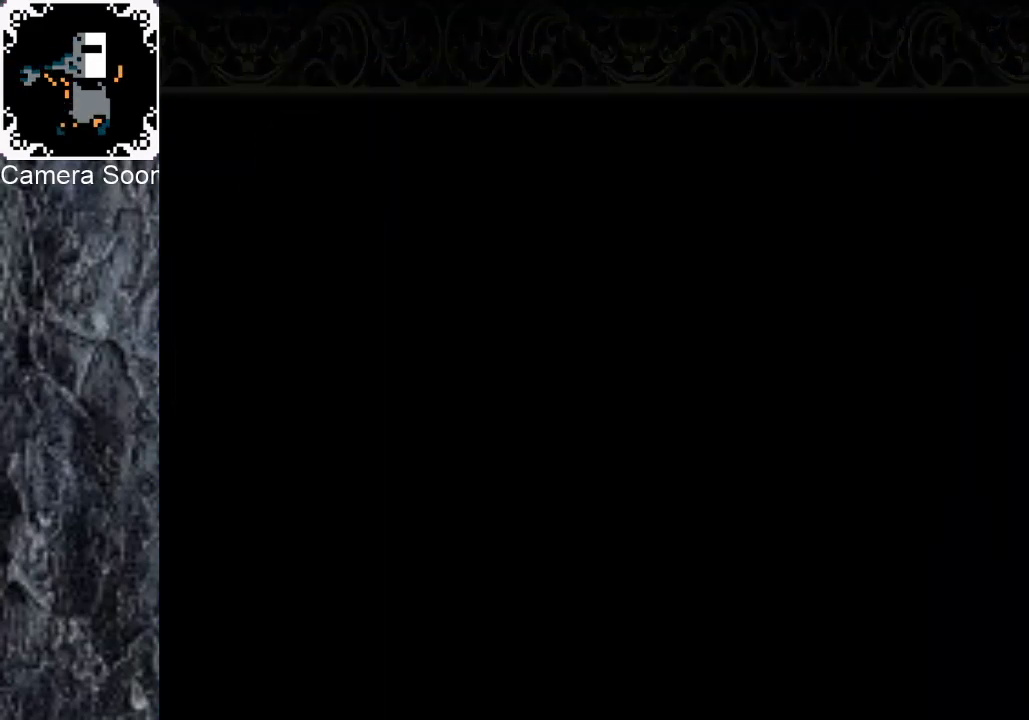
{"buttons": [], "left_stick": "center", "right_stick": "center", "events": [[300, "right_stick", "up"], [460, "right_stick", "center"]]}